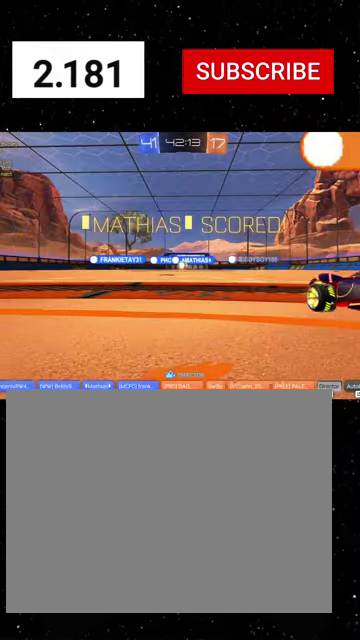
Gameplay with a controller (Xbox layout); each line is a JSON object with the inputs held at the frame after it. "events" lists button and stick changes between this image and that frame as [ms after this image, input, new state], when the widget could be followed in between. This document gives stick clicks only as held states, not as events. Not read: L2.
{"buttons": ["START"], "left_stick": "center", "right_stick": "center", "events": [[466, "START", "down"]]}
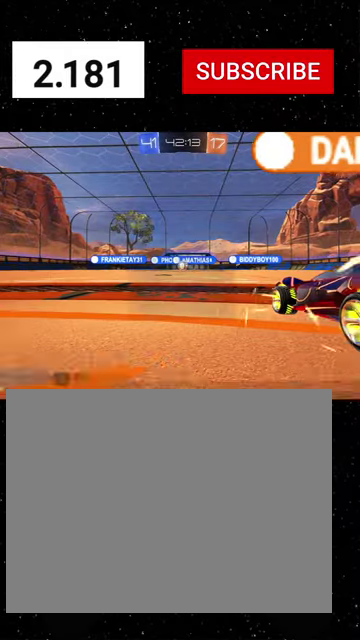
{"buttons": [], "left_stick": "center", "right_stick": "center", "events": [[66, "START", "up"], [133, "left_stick", "down-left"], [300, "left_stick", "center"], [400, "left_stick", "down"], [500, "left_stick", "center"]]}
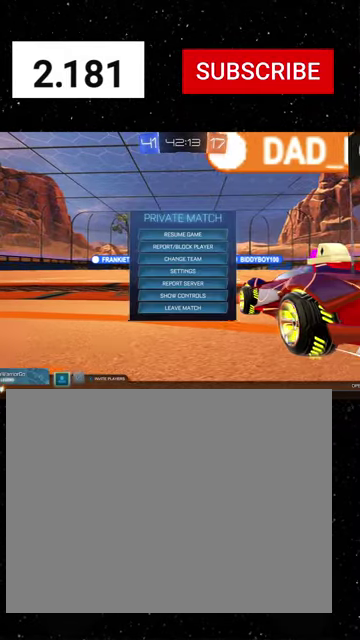
{"buttons": [], "left_stick": "up", "right_stick": "center", "events": [[66, "left_stick", "down"], [200, "left_stick", "up"]]}
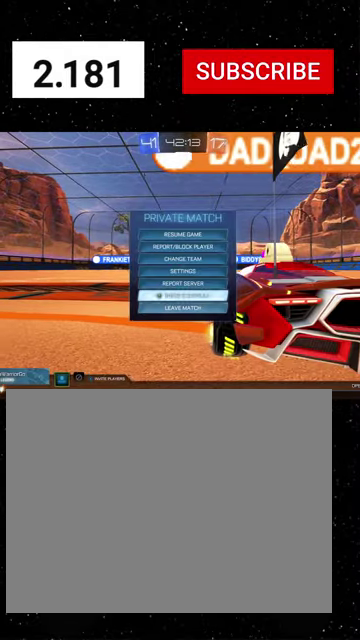
{"buttons": [], "left_stick": "up", "right_stick": "center", "events": []}
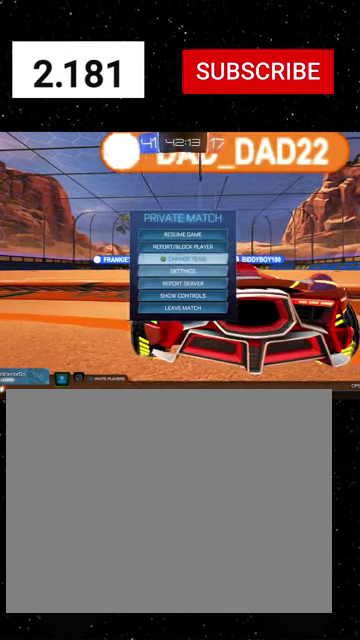
{"buttons": [], "left_stick": "down", "right_stick": "center", "events": [[66, "left_stick", "center"], [233, "left_stick", "down"], [333, "left_stick", "center"], [433, "left_stick", "down"]]}
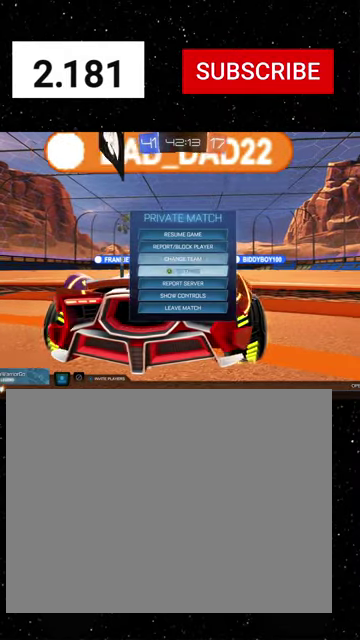
{"buttons": [], "left_stick": "center", "right_stick": "center", "events": [[33, "left_stick", "center"], [100, "A", "down"], [166, "A", "up"]]}